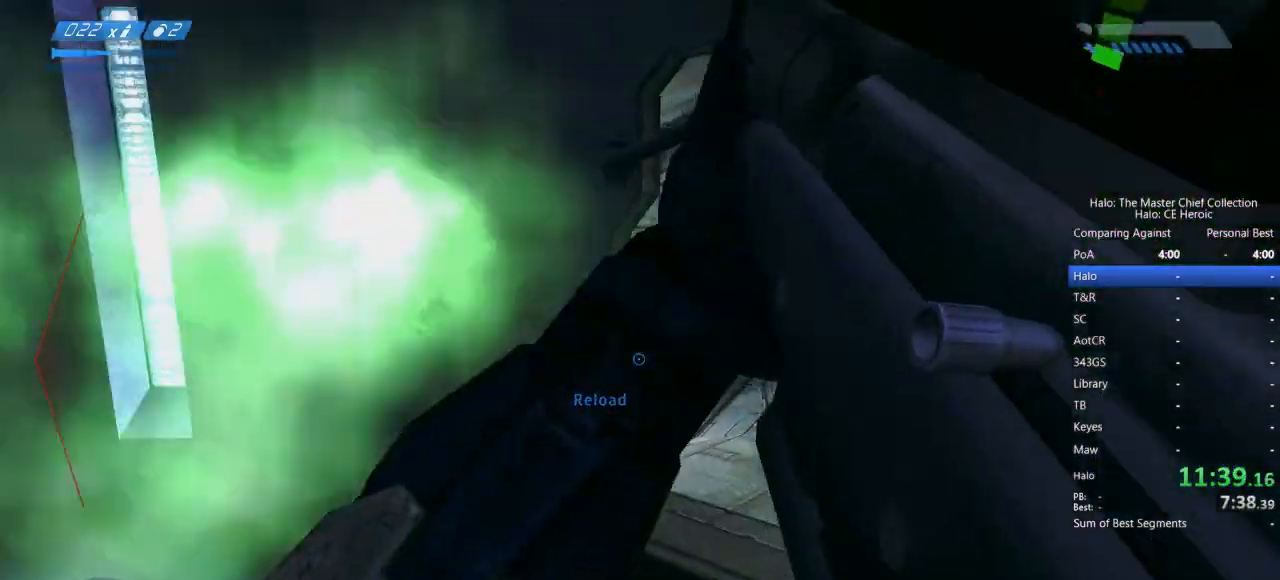
Gameplay with keyboard and mouse; each line is a JSON object with the keys and mouse buttons held at the frame after it. "events" lists presses ("down") and releases ("up") of "a", "alt", "c", "caps_lock", "ctrl", "d", "e", "escape", "f", "g", "q", "r", "s", "shift", "space", "tab", "v", "w", "x", "z", "mouse_left", "mouse_right", "mouse_mb4" and "mouse_mb5" between this image and that frame as [ms after this image, input, new state], when the widget could be followed in between. "mouse_left", "mouse_right", "mouse_mb4", "mouse_mb5" = the "left", "right", "mb4", "mb5" buttons of the "mouse" list. No other keys are recorded. Not read: mouse_move.
{"keys": ["w"], "mouse": [], "events": []}
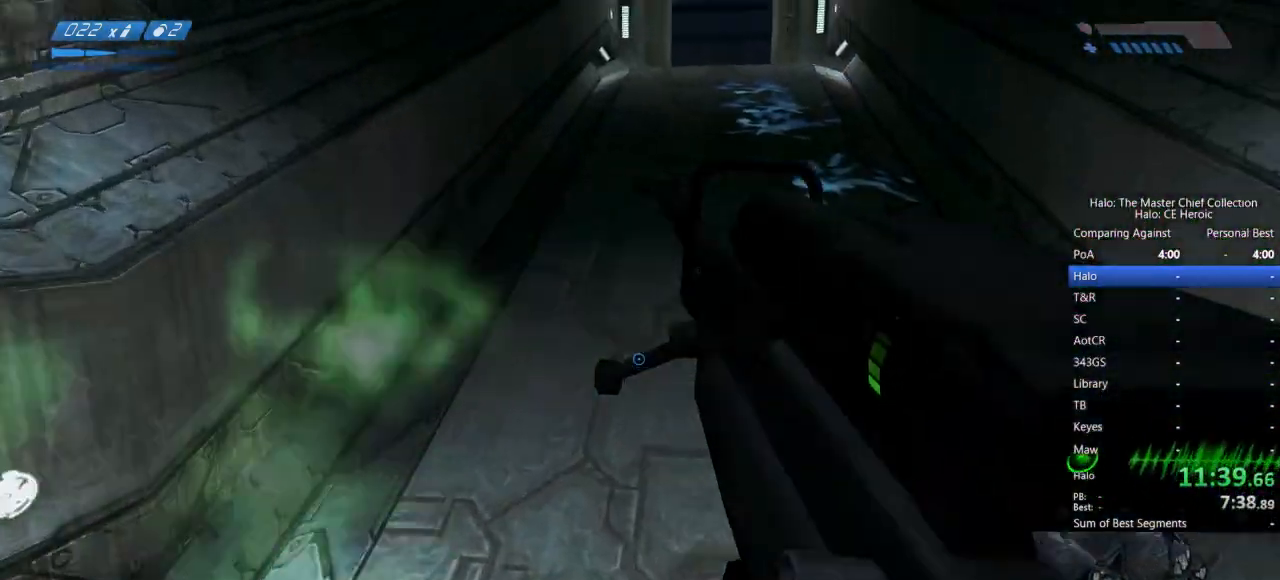
{"keys": ["space", "w"], "mouse": [], "events": [[83, "space", "down"]]}
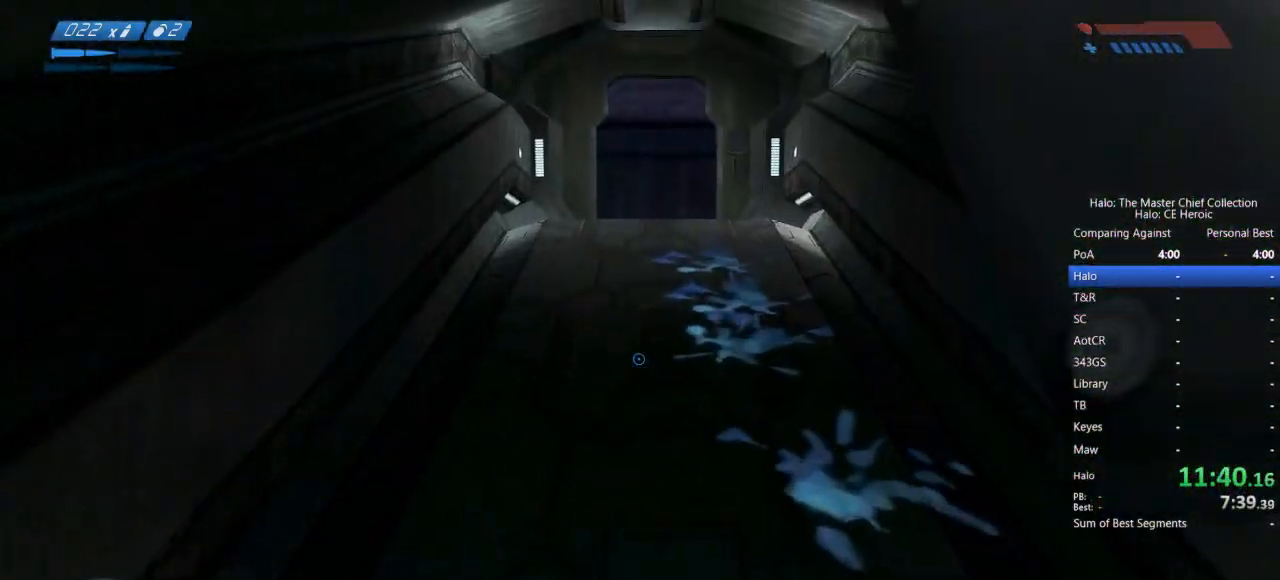
{"keys": ["f", "space", "w"], "mouse": [], "events": [[467, "f", "down"]]}
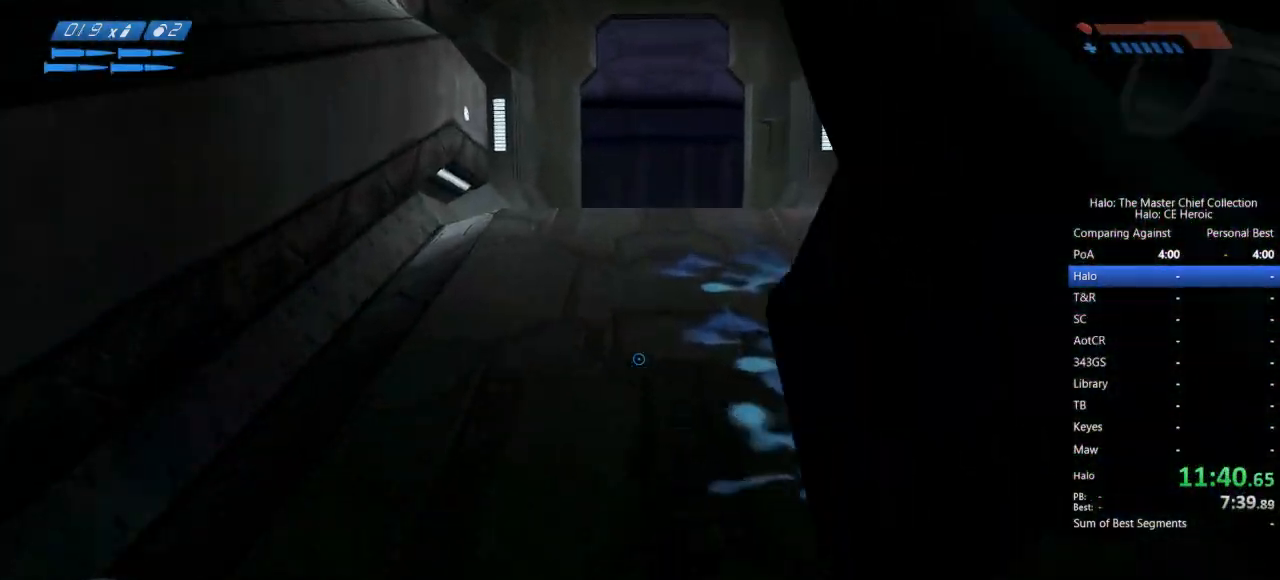
{"keys": ["space", "w"], "mouse": [], "events": [[117, "f", "up"]]}
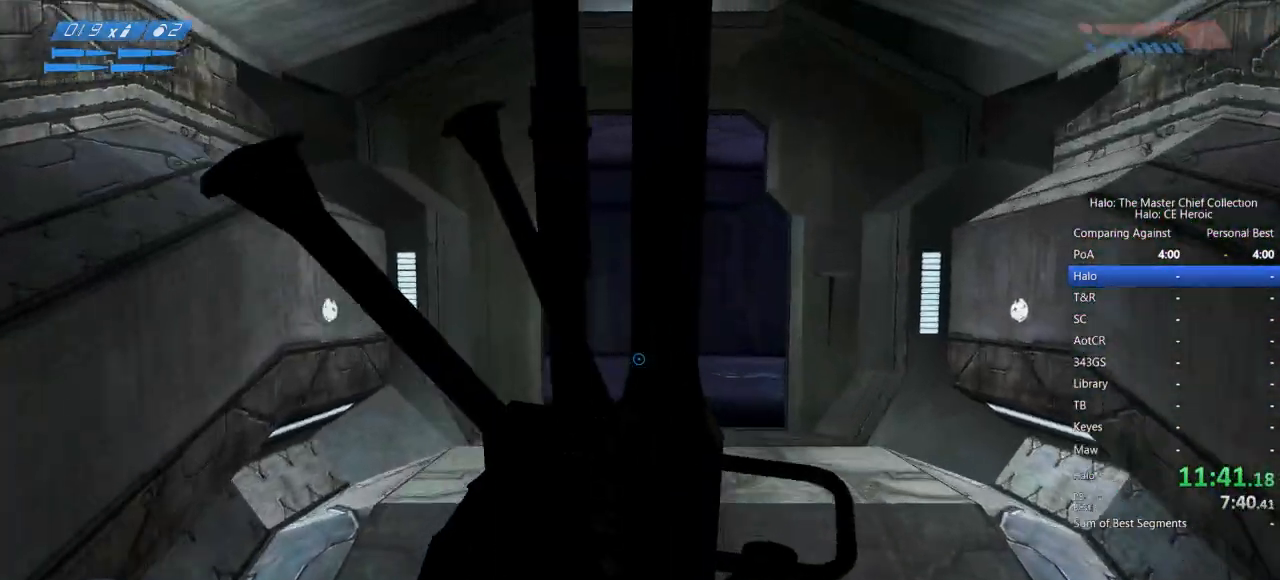
{"keys": ["w"], "mouse": [], "events": [[133, "space", "up"]]}